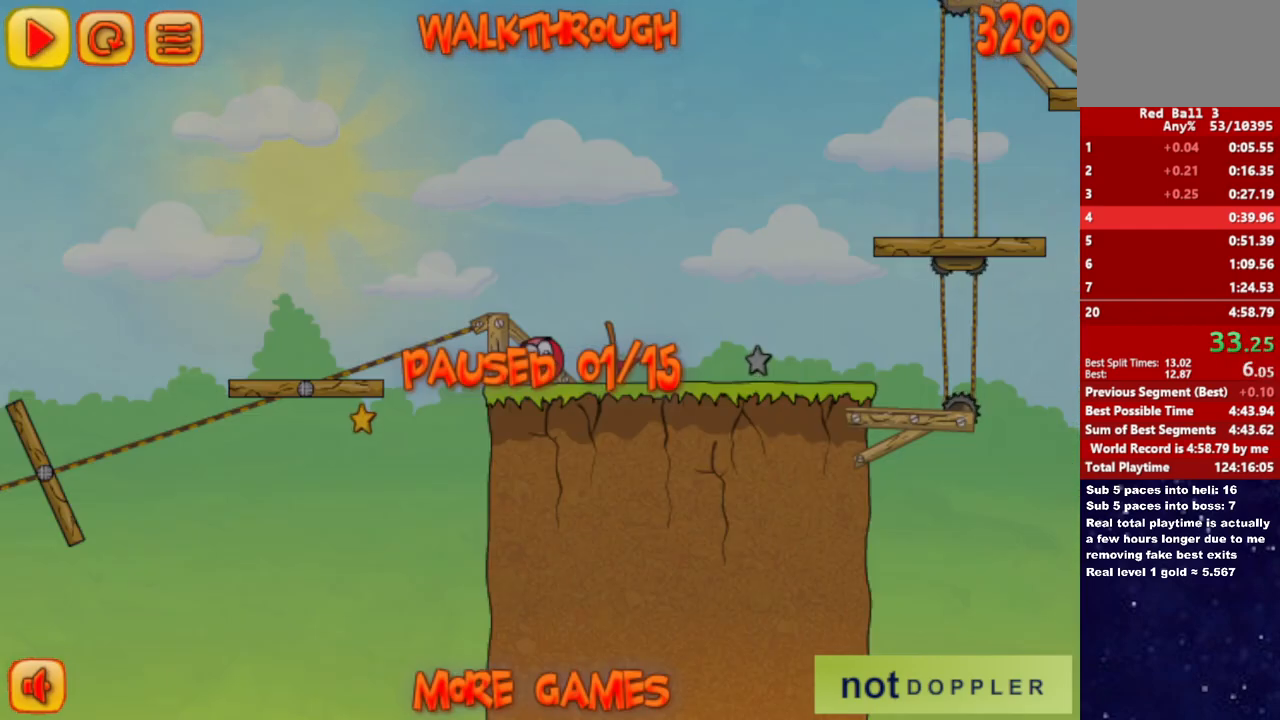
Gameplay with keyboard; each line is a JSON object with the keys held at the frame after it. "events" lists presses ("down") and releases ("up") of "down", "left", "p", "r", "right" and "up" between this image and that frame as [ms after this image, input, new state], when the widget could be followed in between. No other keys are recorded. Mouse input is not recorded.
{"keys": ["right", "up"], "events": [[50, "p", "up"]]}
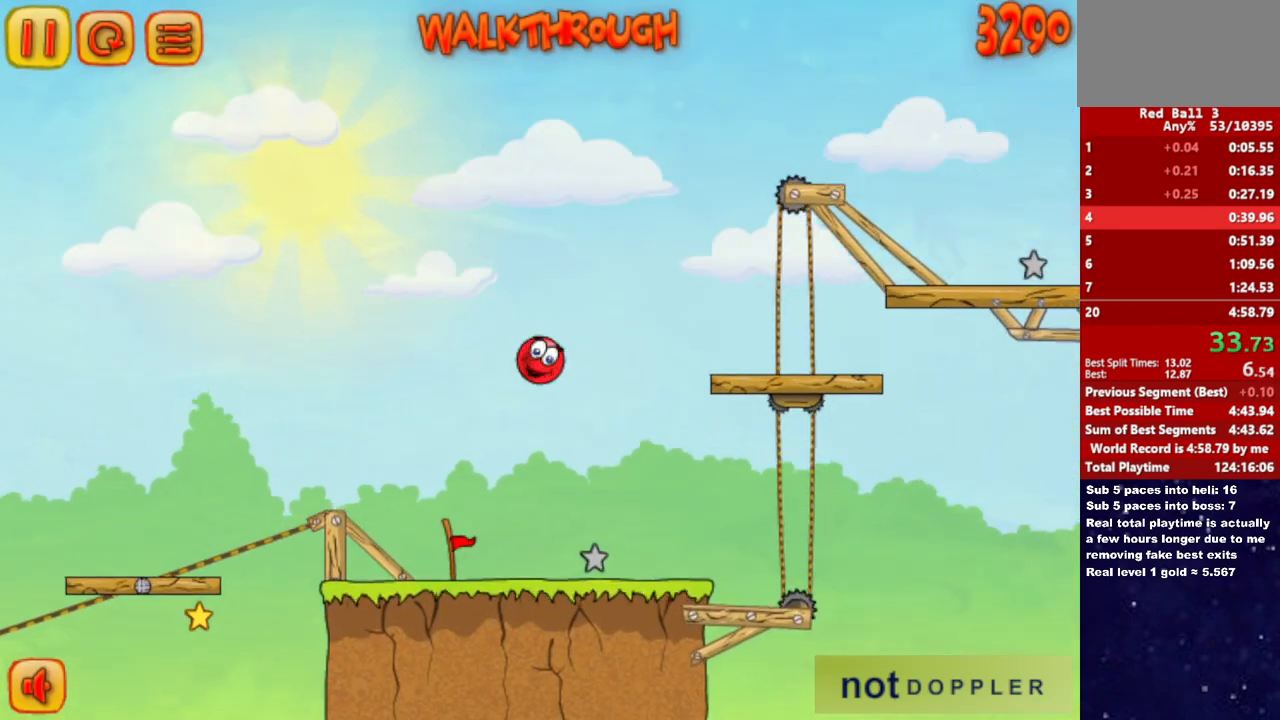
{"keys": ["right"], "events": [[50, "up", "up"]]}
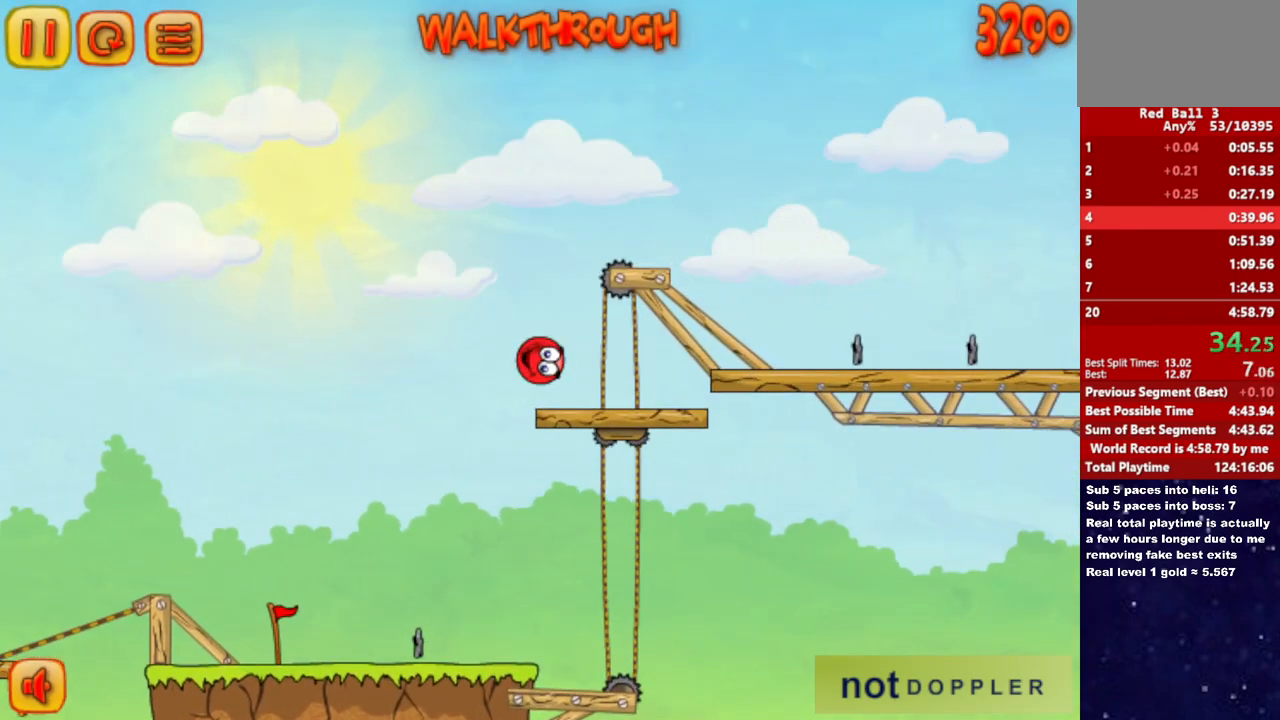
{"keys": ["right"], "events": [[183, "up", "down"], [433, "up", "up"]]}
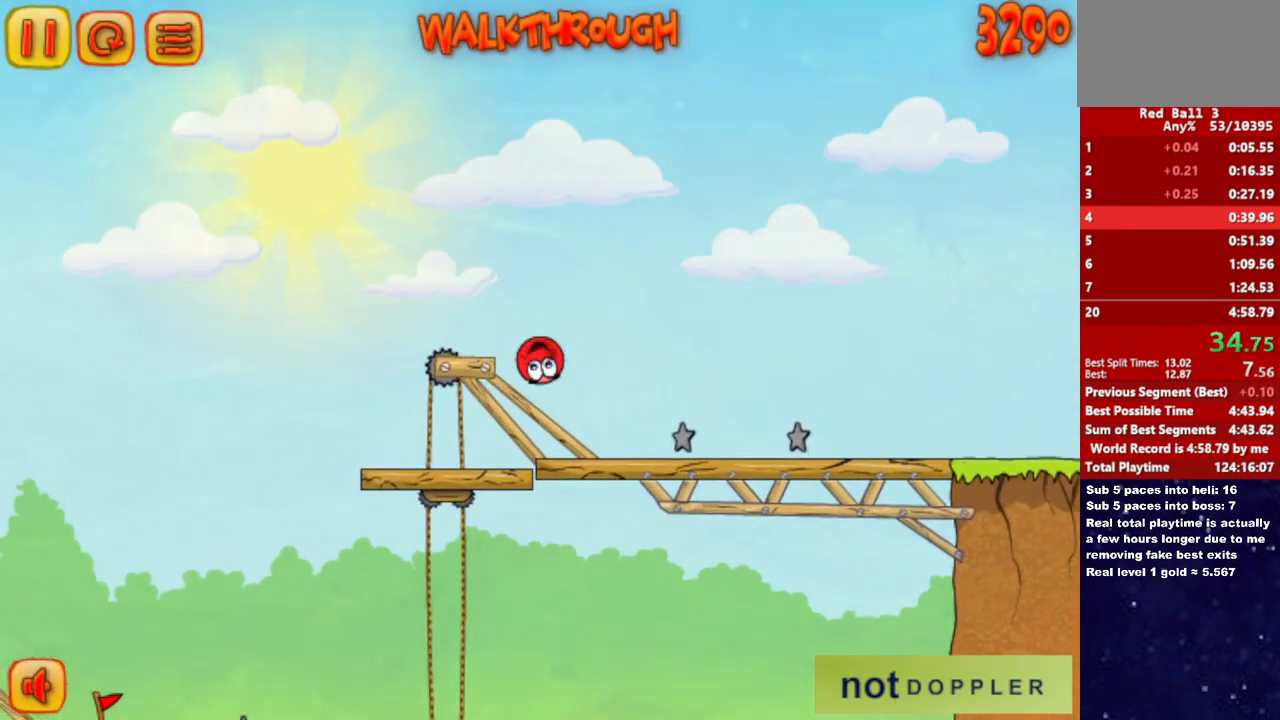
{"keys": ["right"], "events": []}
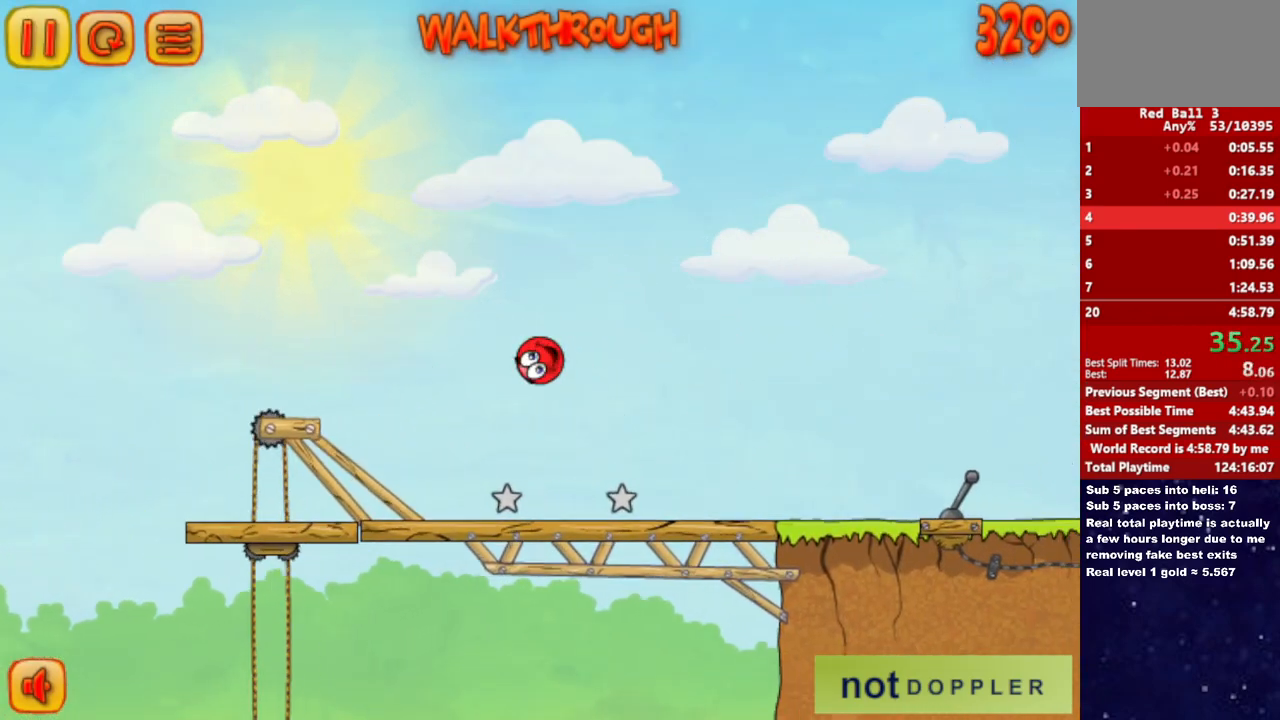
{"keys": ["right"], "events": []}
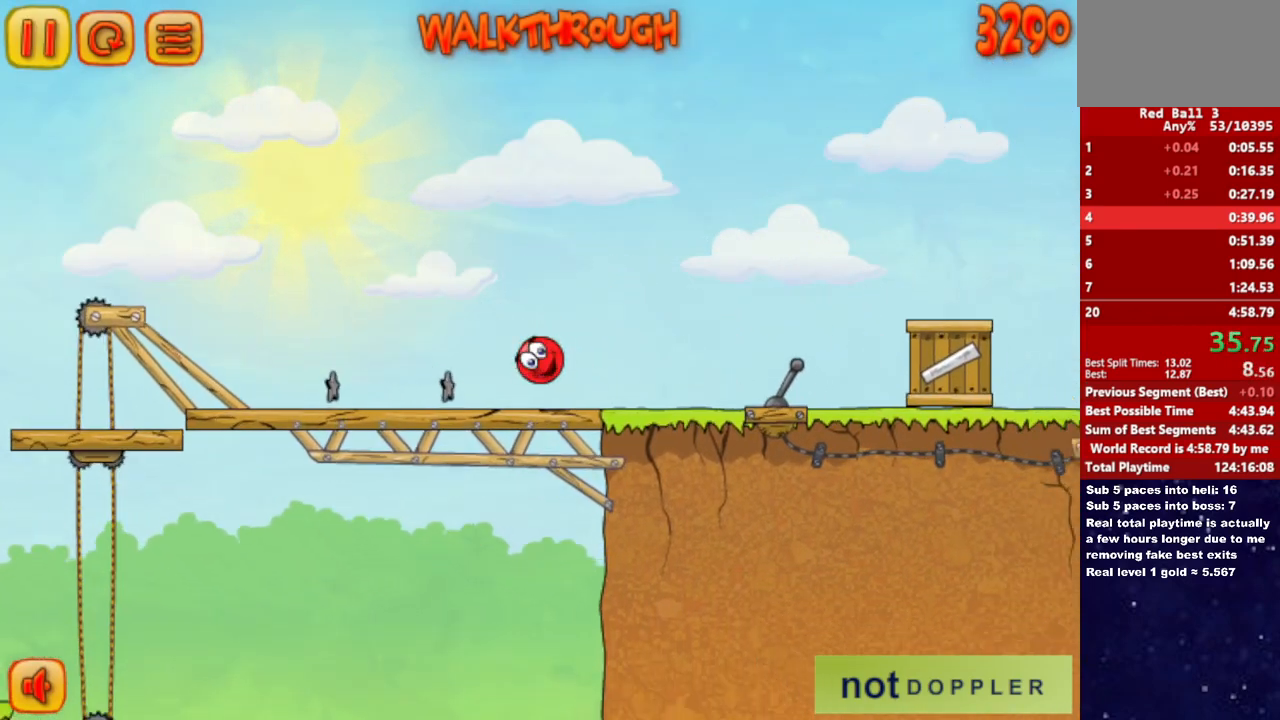
{"keys": ["right", "up"], "events": [[83, "up", "down"]]}
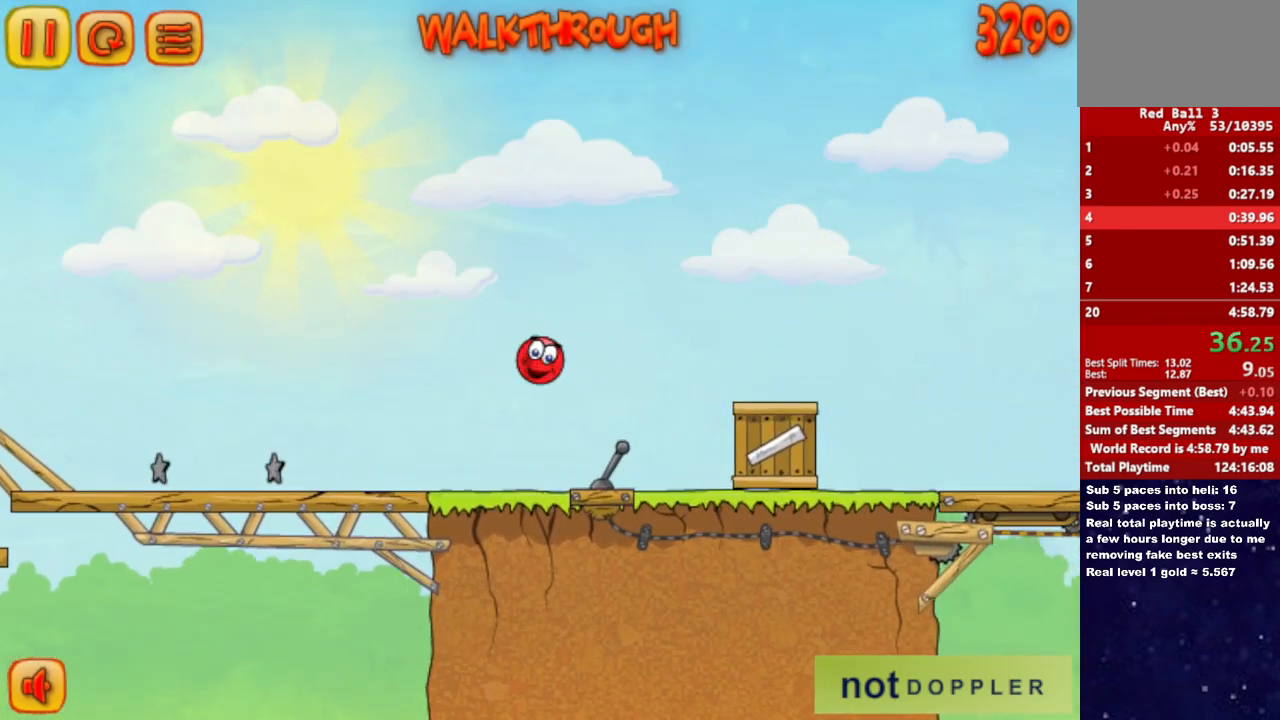
{"keys": ["right", "up"], "events": [[217, "up", "up"], [417, "up", "down"]]}
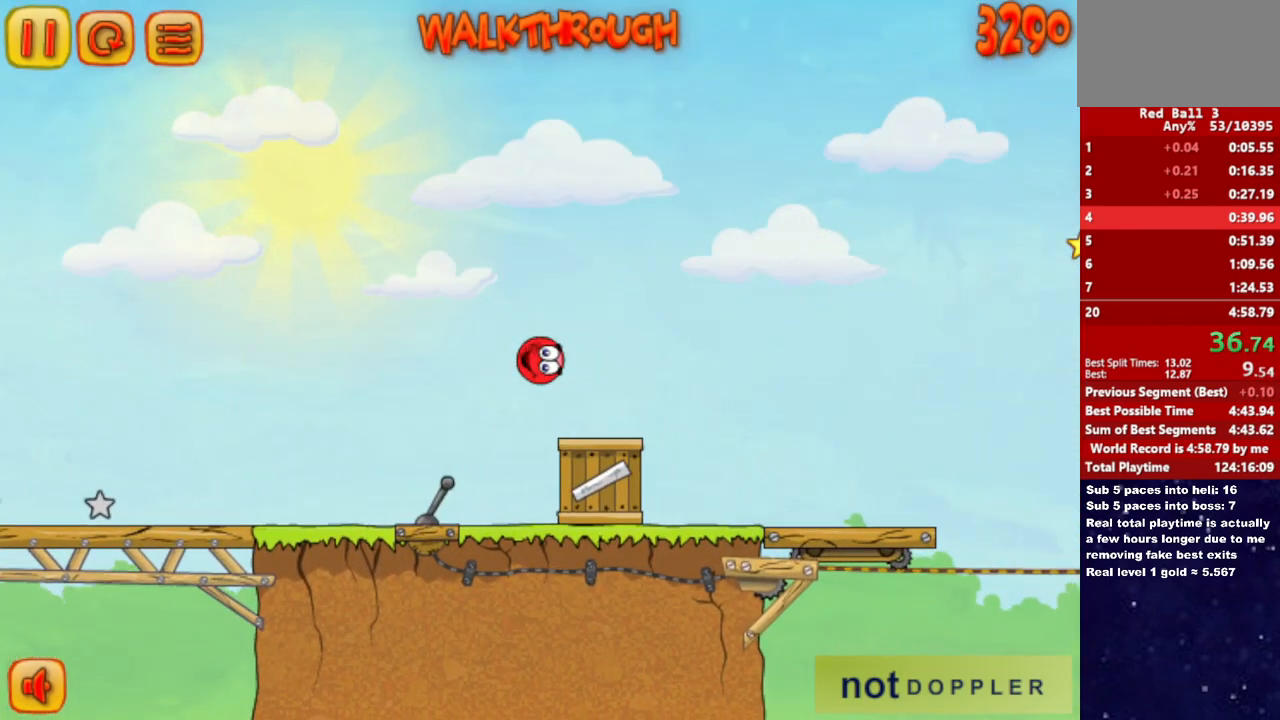
{"keys": ["right"], "events": [[67, "up", "up"]]}
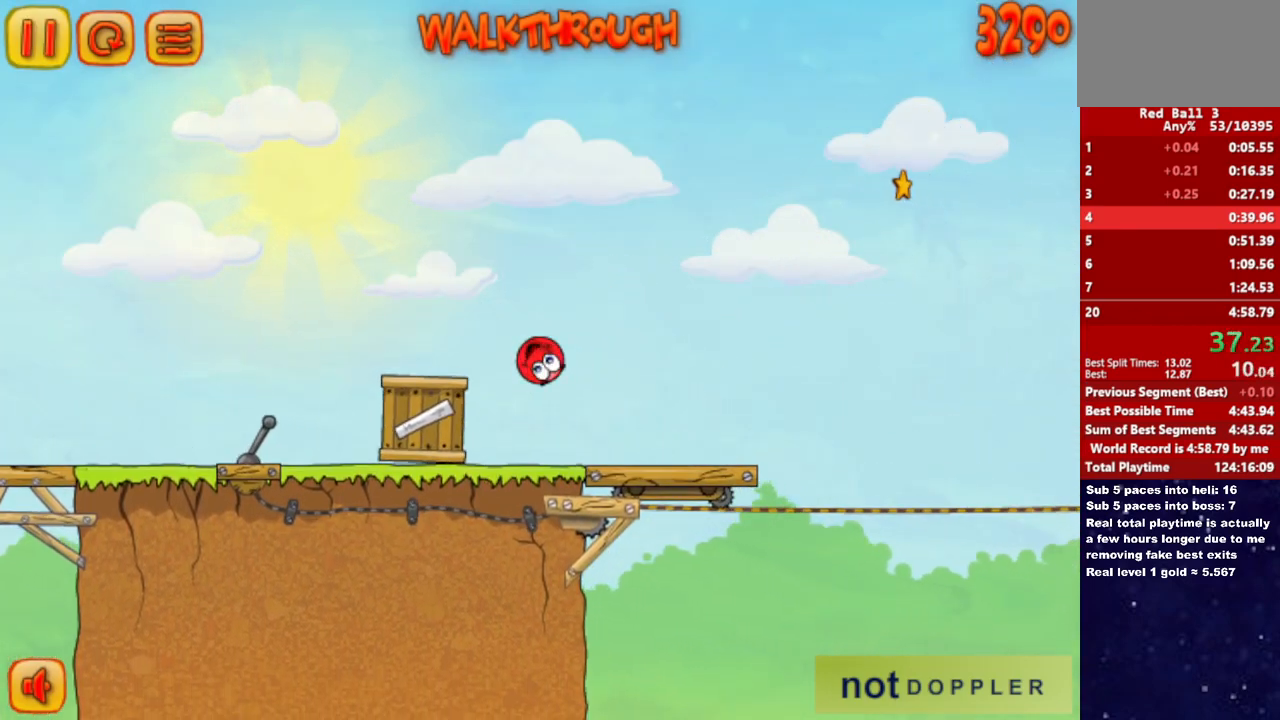
{"keys": ["right"], "events": []}
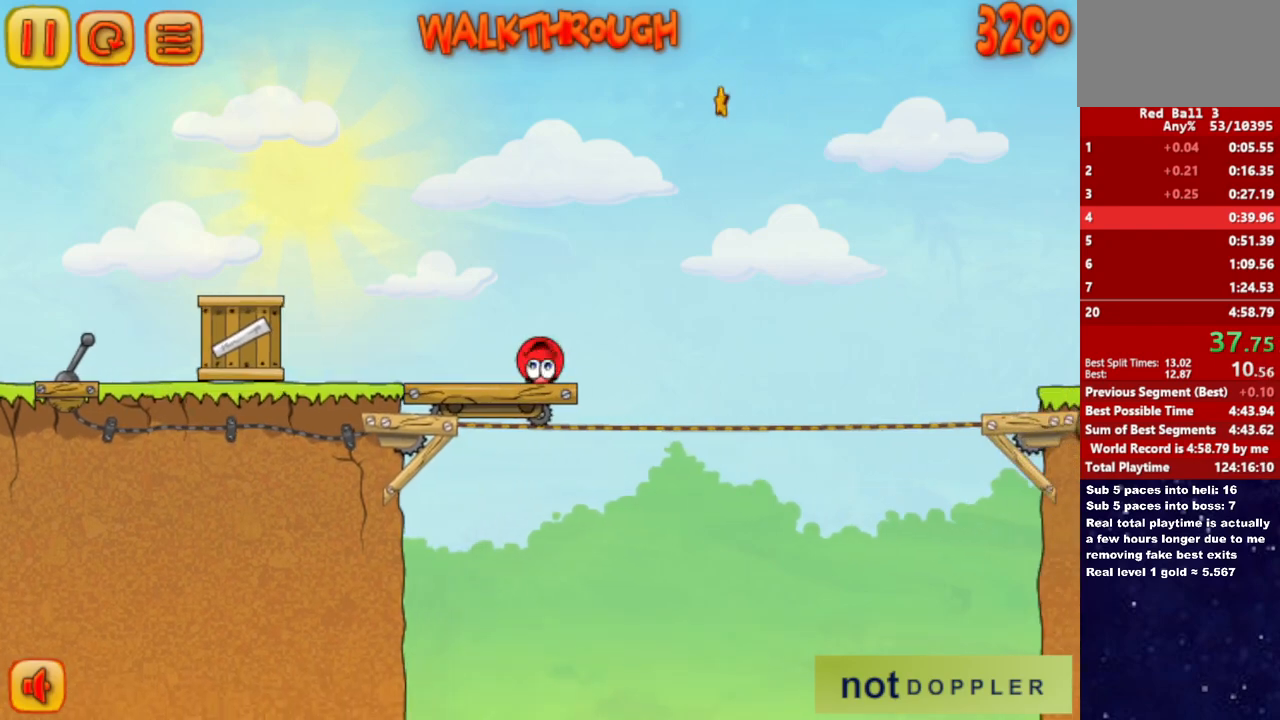
{"keys": ["right", "up"], "events": [[67, "up", "down"]]}
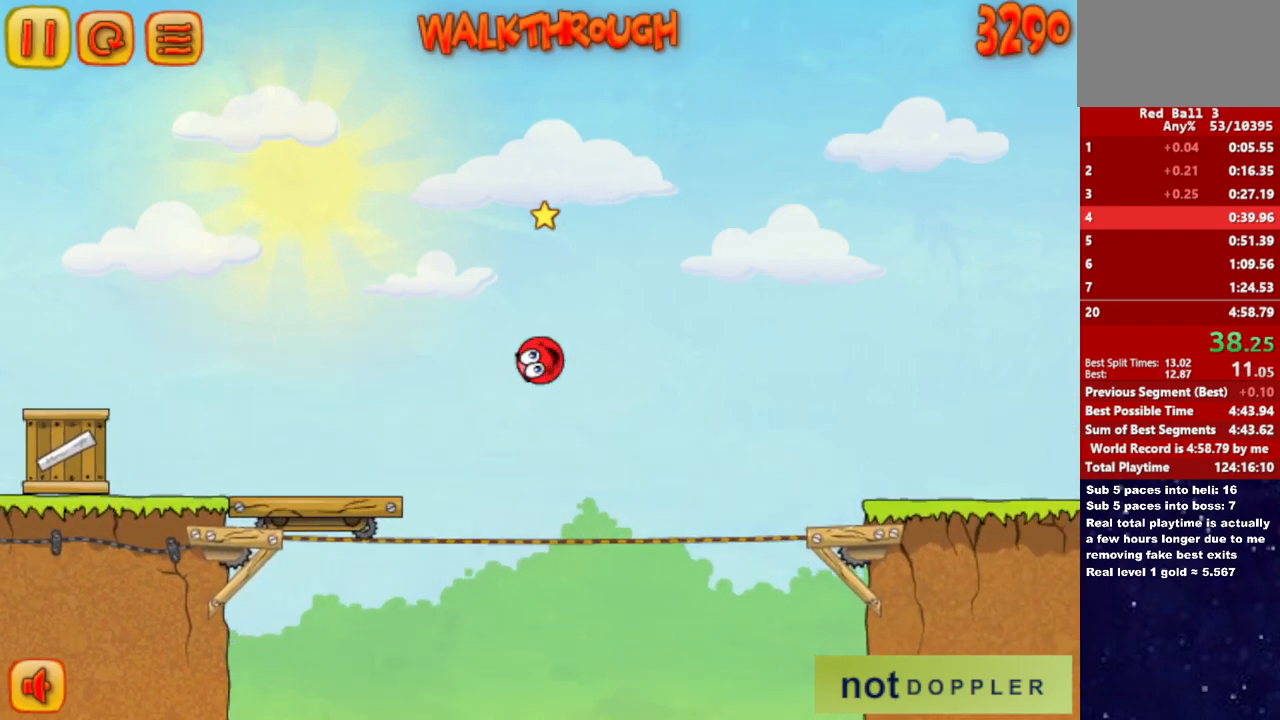
{"keys": ["right", "up"], "events": []}
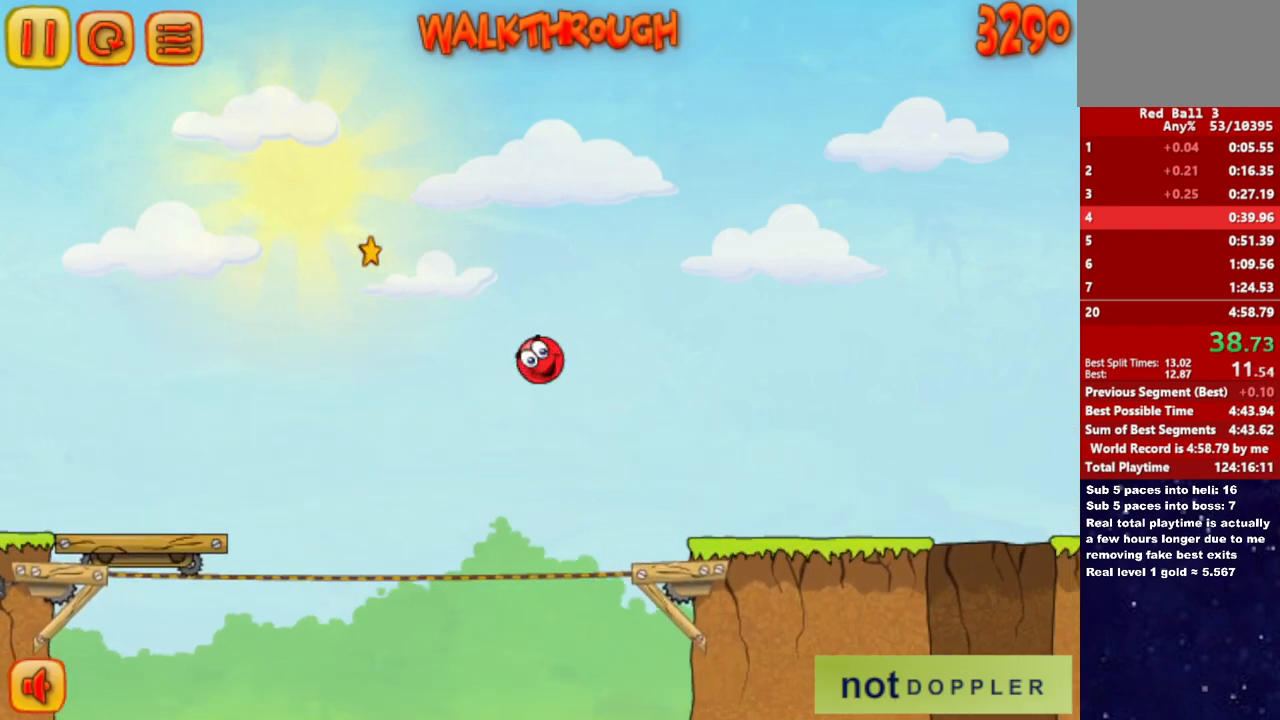
{"keys": ["right"], "events": [[233, "up", "up"]]}
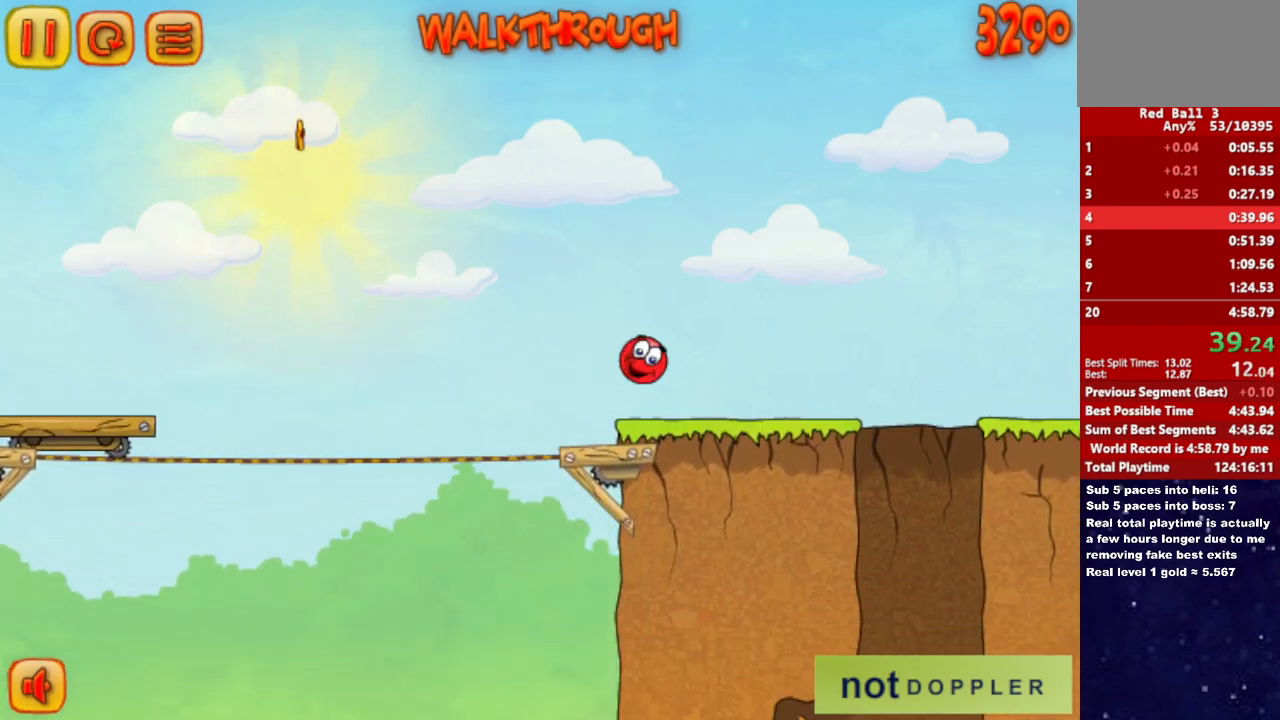
{"keys": ["right"], "events": []}
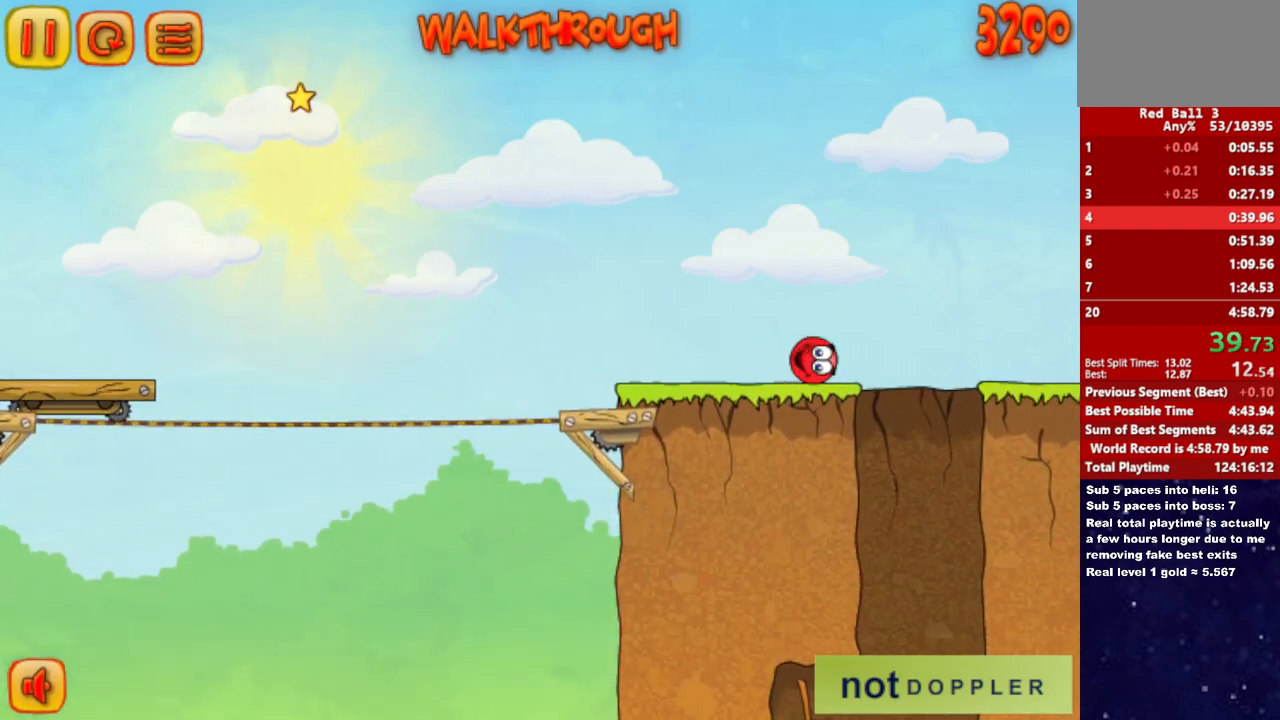
{"keys": ["right"], "events": [[50, "right", "up"], [100, "left", "down"], [383, "left", "up"], [483, "right", "down"]]}
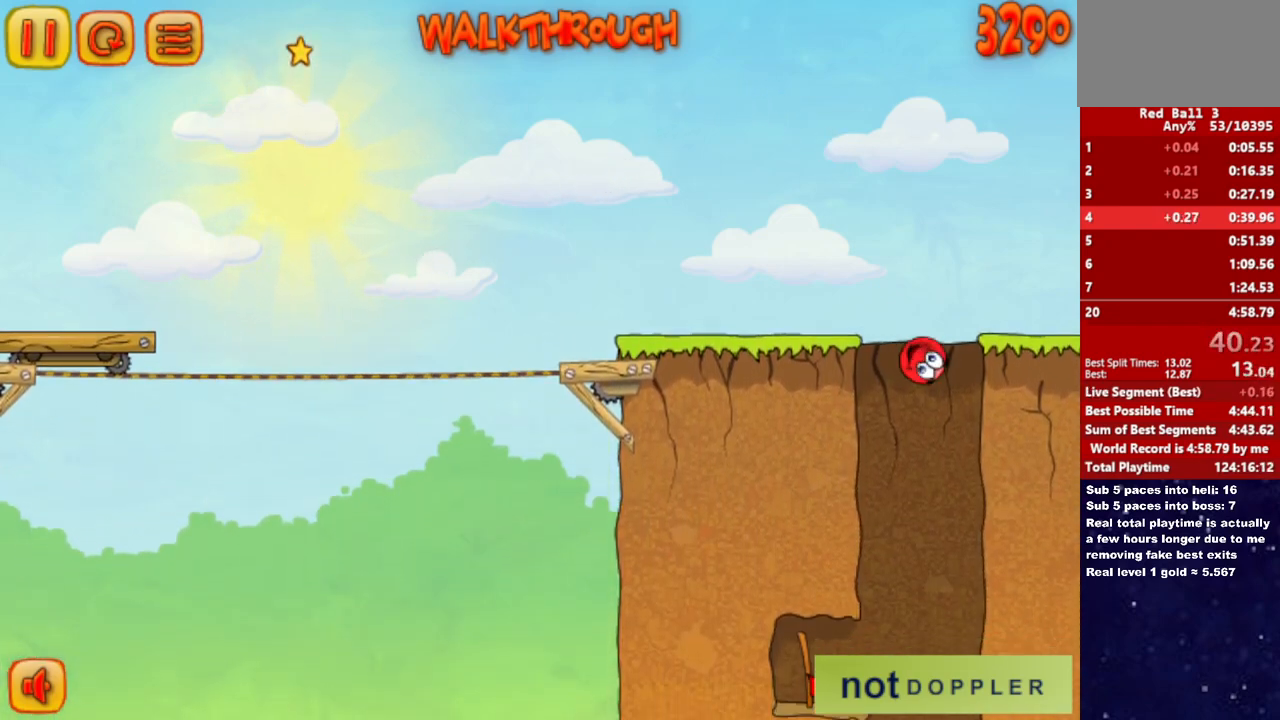
{"keys": [], "events": [[200, "left", "down"], [217, "right", "up"], [483, "left", "up"]]}
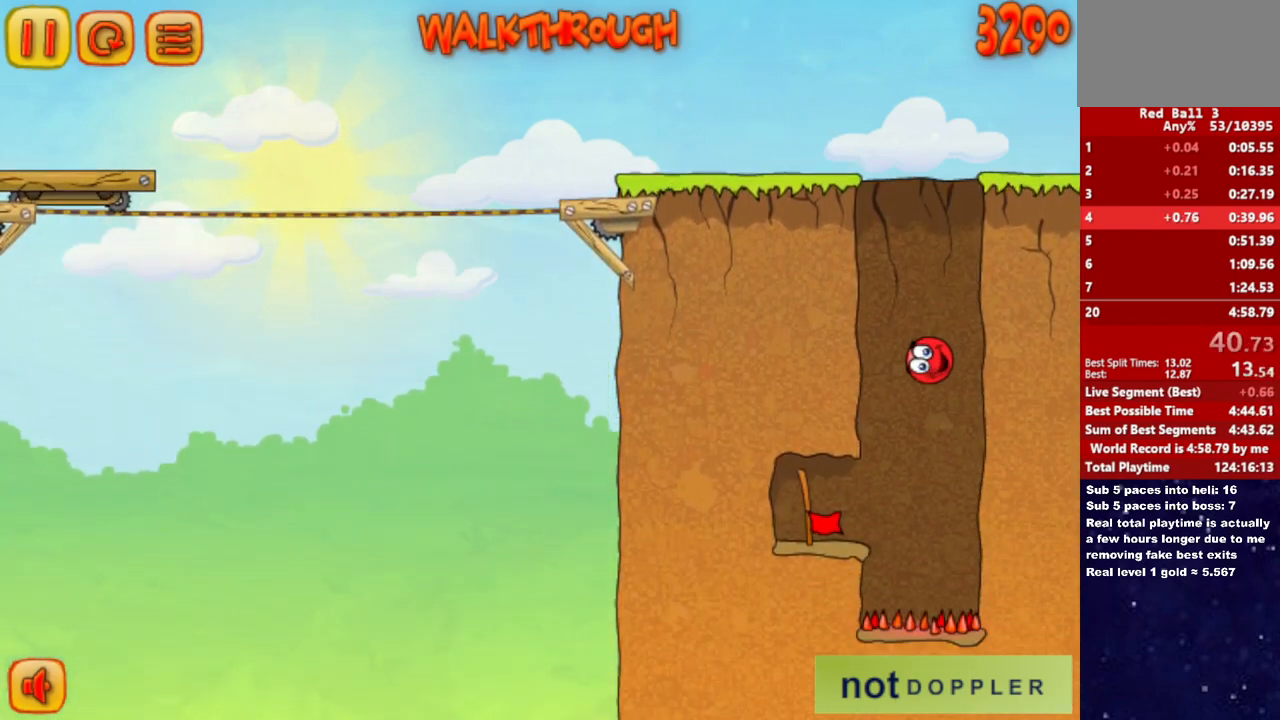
{"keys": ["left"], "events": [[117, "left", "down"]]}
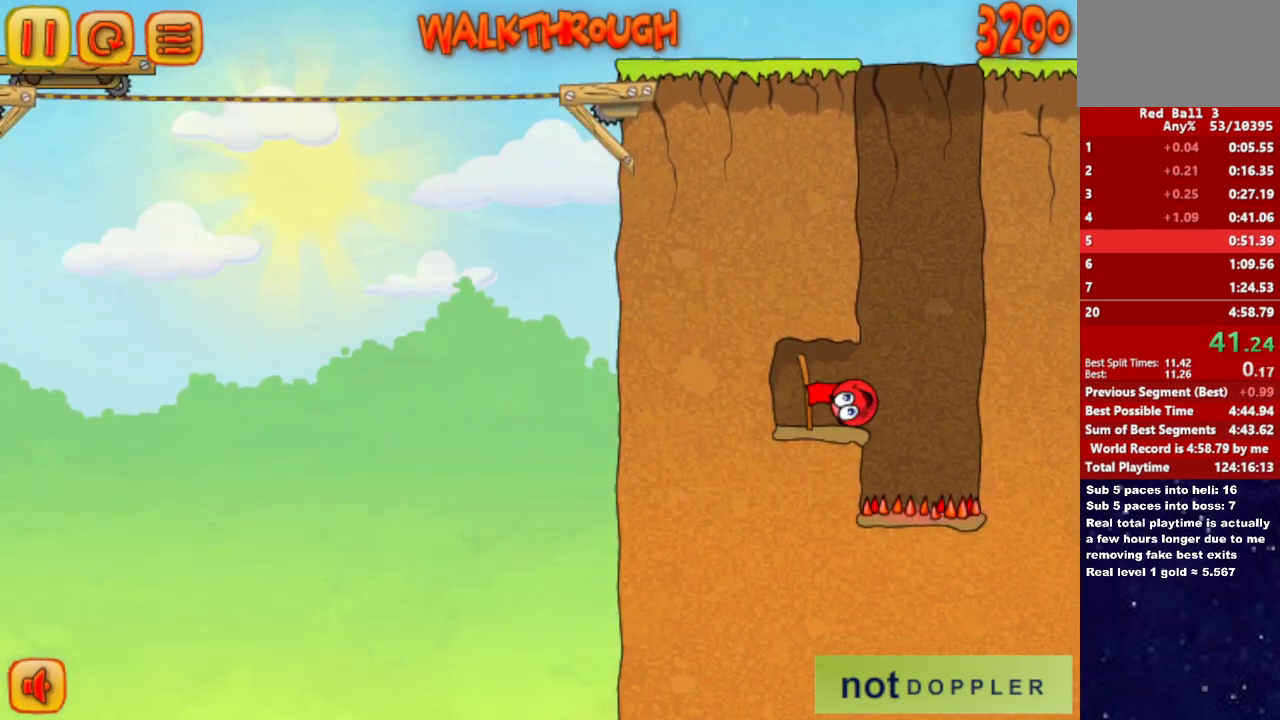
{"keys": ["right"], "events": [[83, "right", "down"], [150, "left", "up"]]}
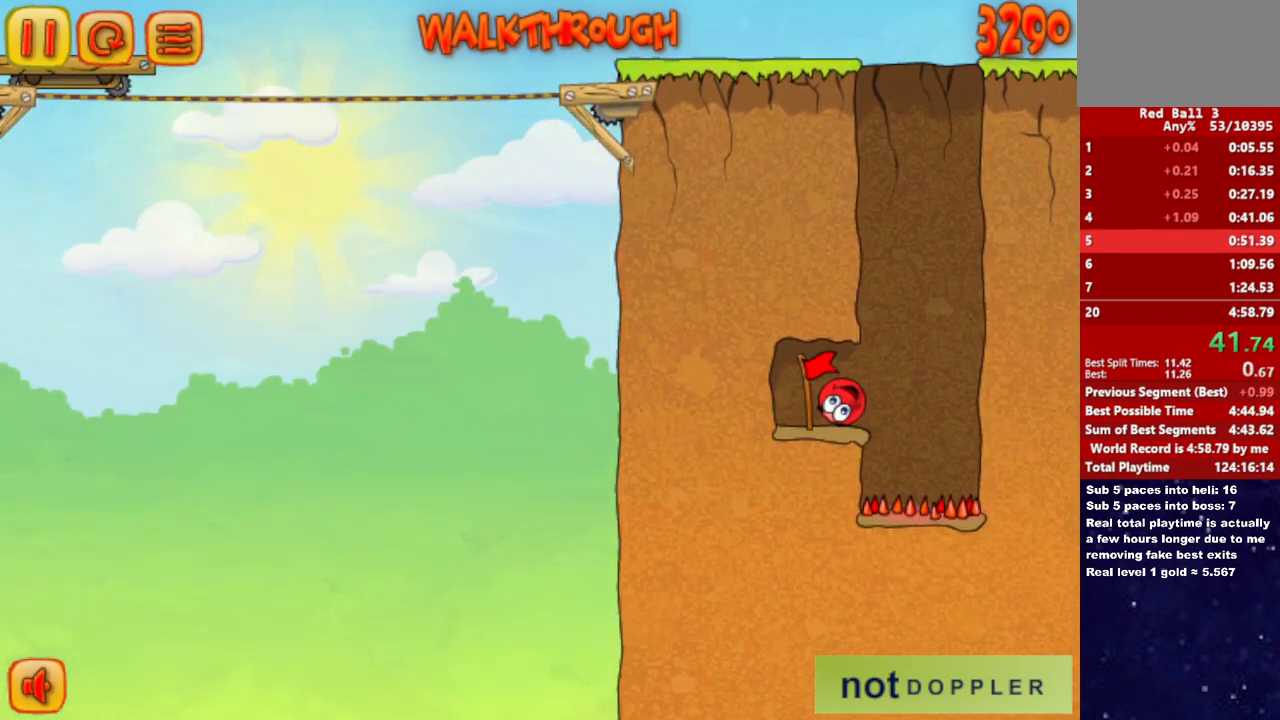
{"keys": ["right"], "events": []}
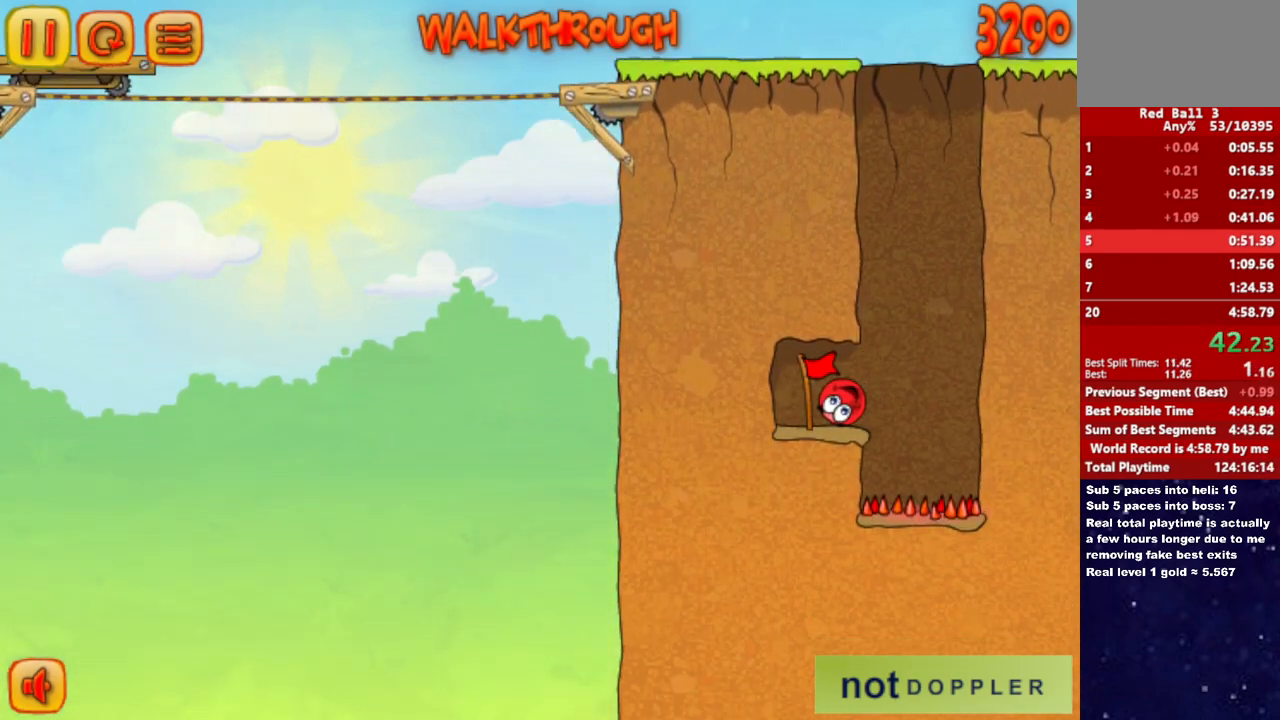
{"keys": ["right"], "events": []}
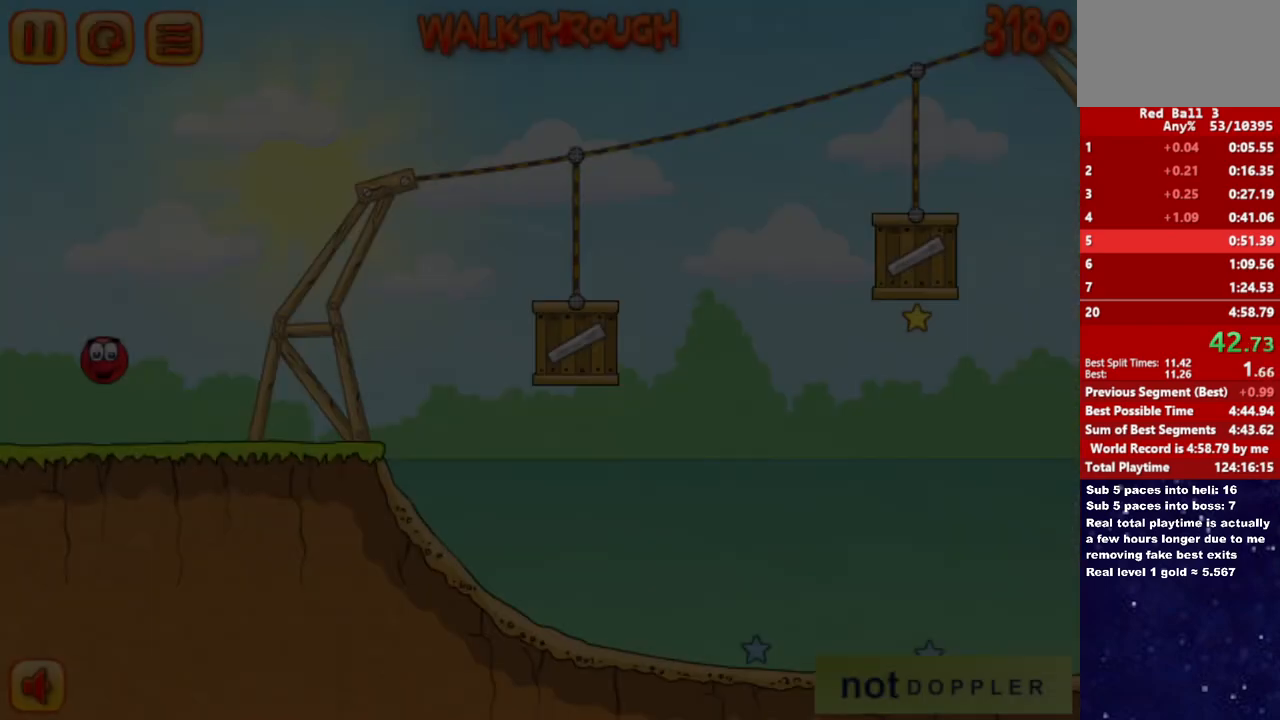
{"keys": ["right"], "events": []}
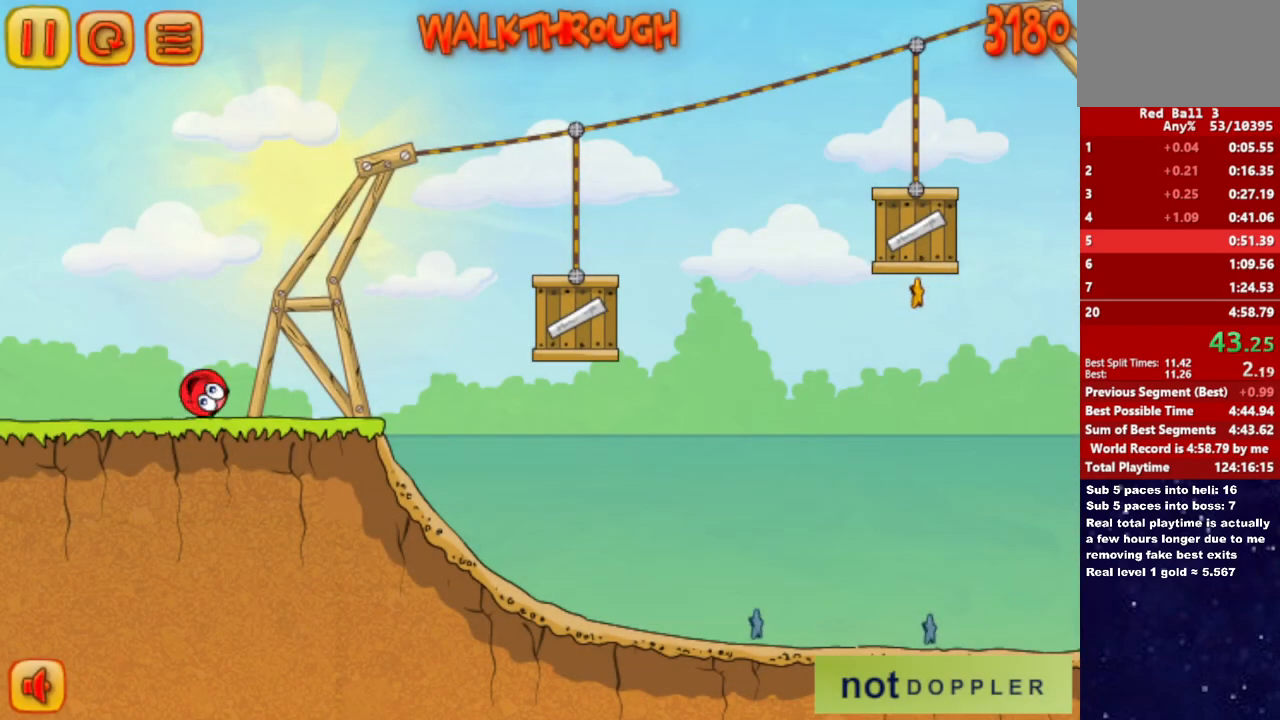
{"keys": ["right", "up"], "events": [[133, "up", "down"]]}
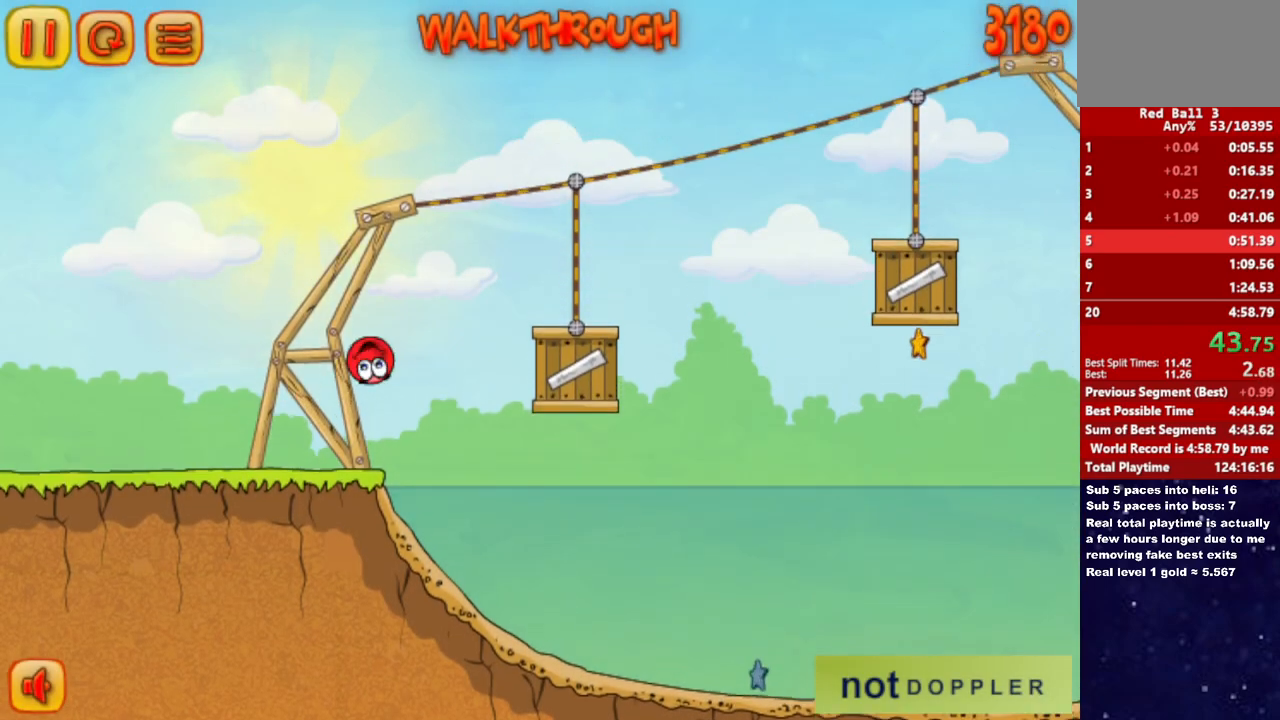
{"keys": ["right", "up"], "events": [[217, "up", "up"], [433, "up", "down"]]}
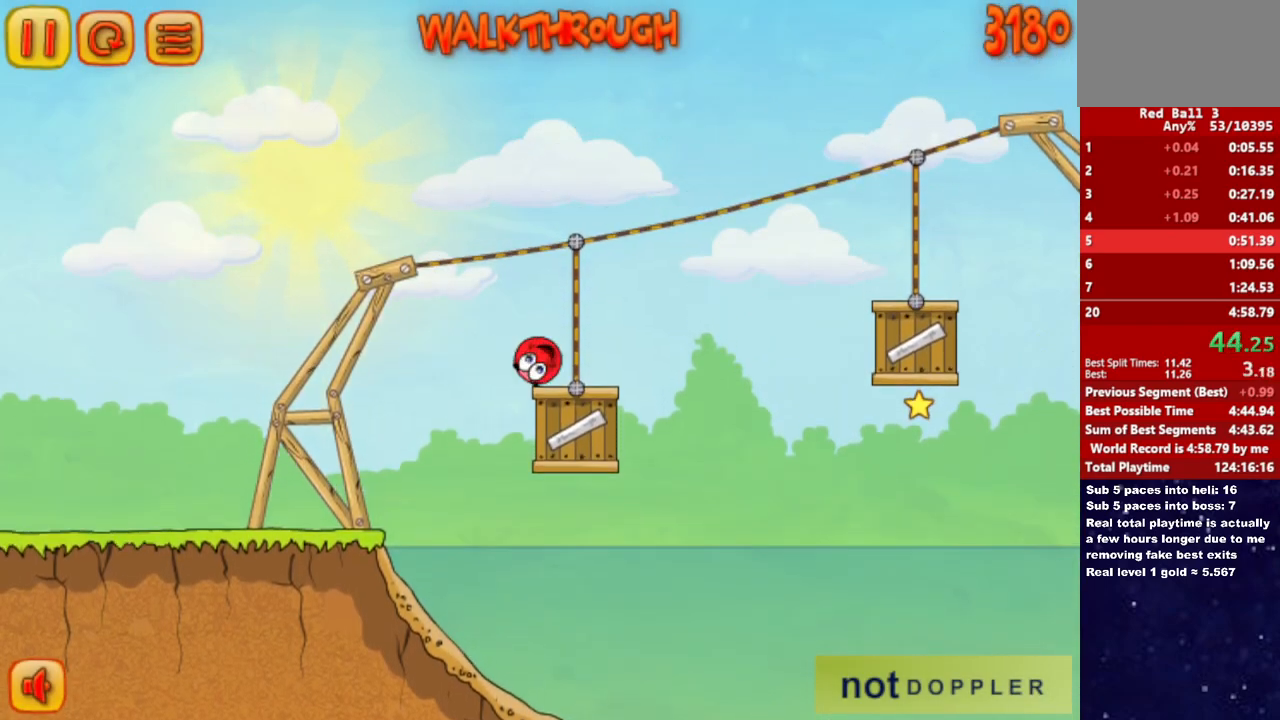
{"keys": ["right"], "events": [[383, "up", "up"]]}
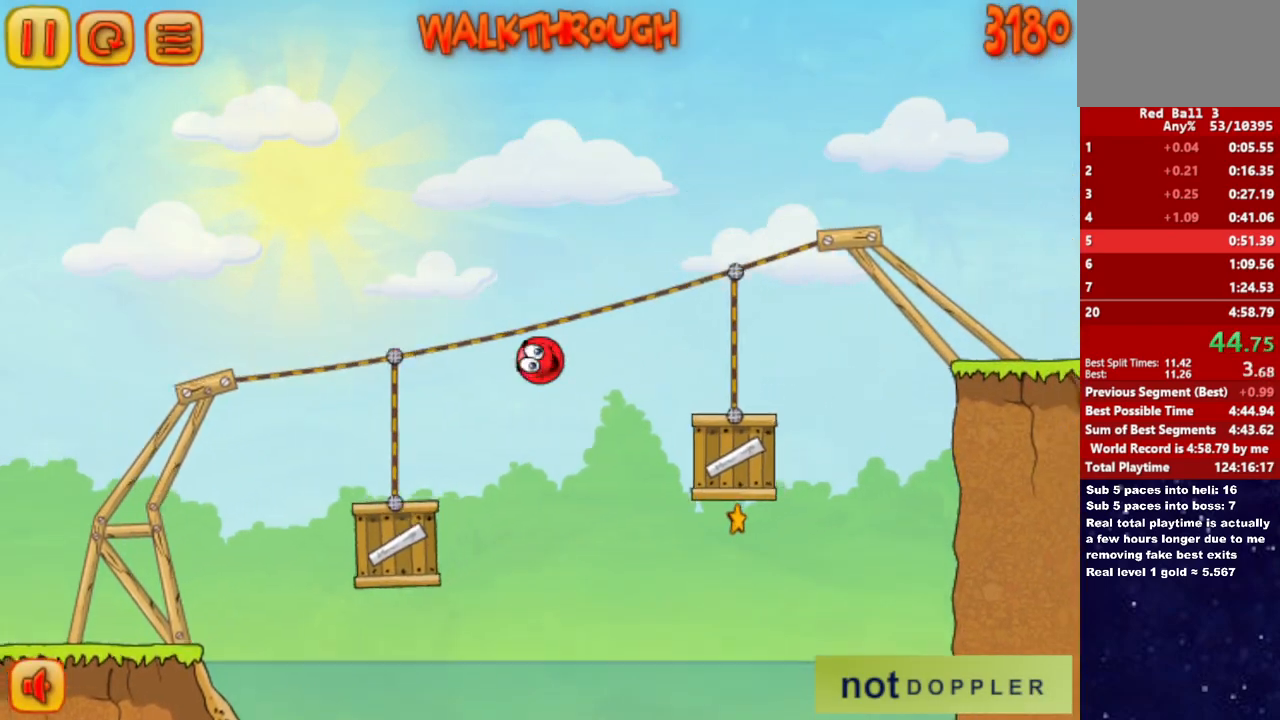
{"keys": ["right", "up"], "events": [[383, "up", "down"]]}
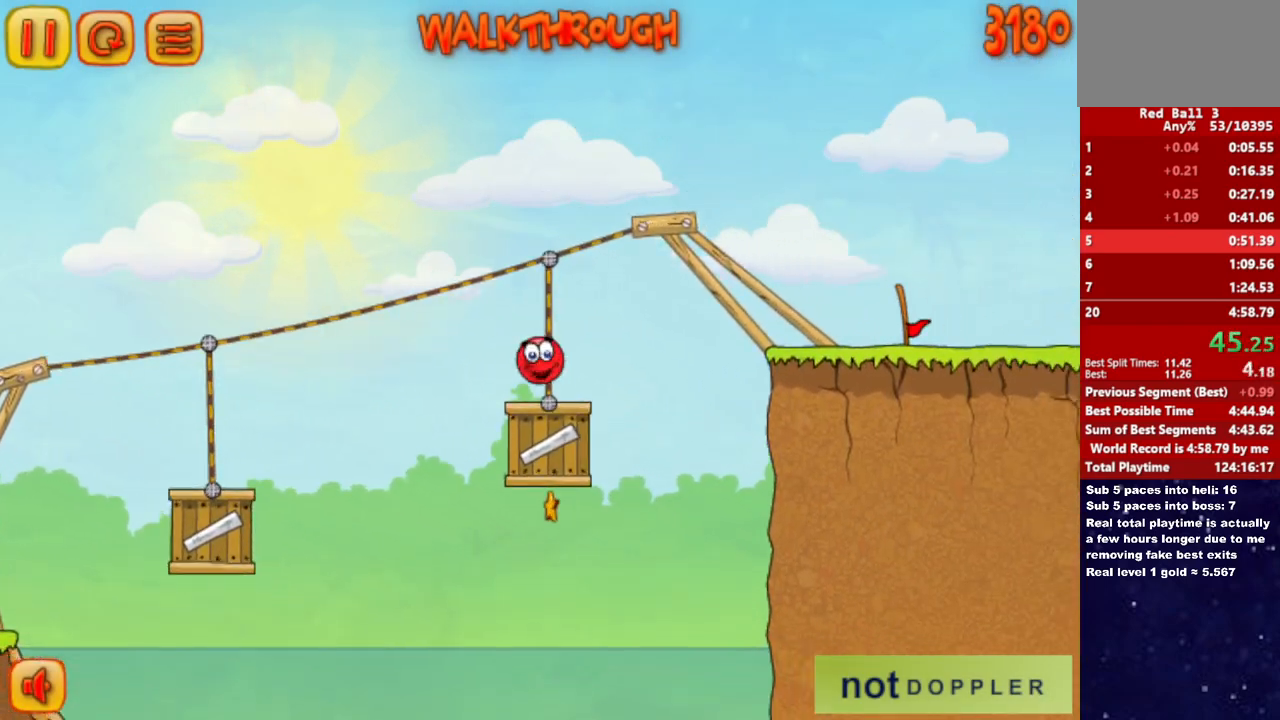
{"keys": ["right"], "events": [[117, "up", "up"]]}
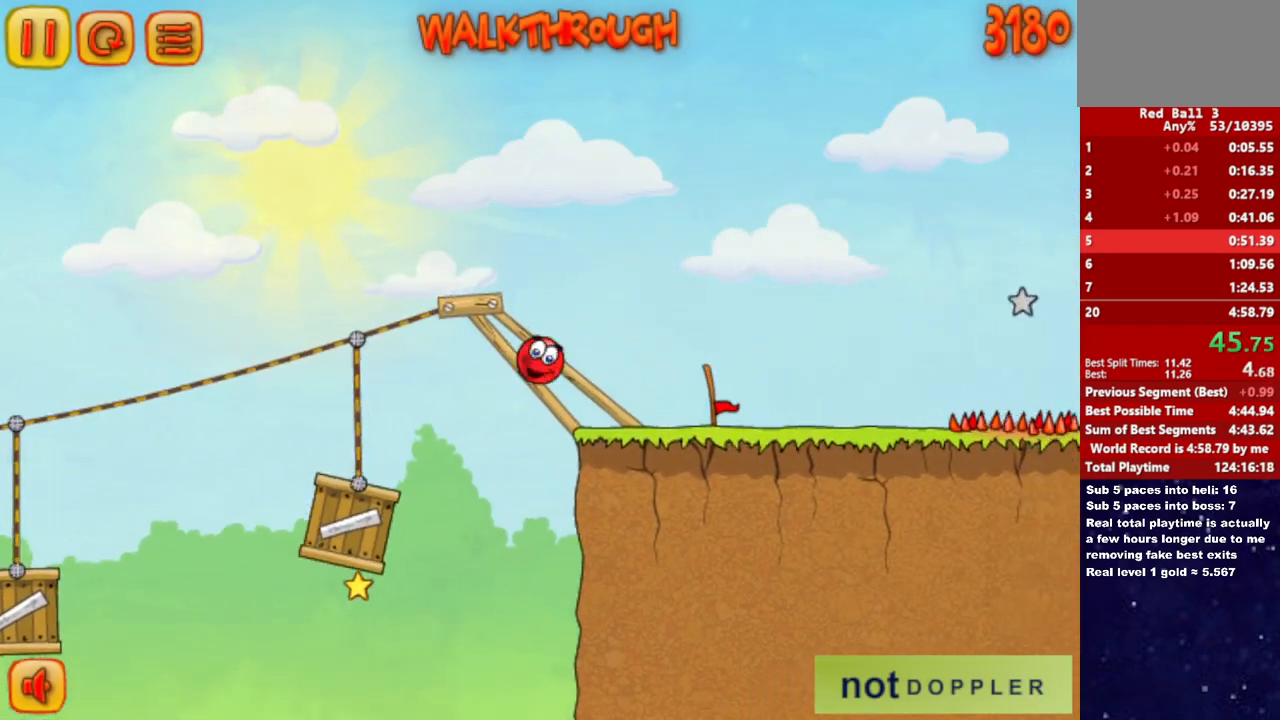
{"keys": ["right", "up"], "events": [[350, "up", "down"]]}
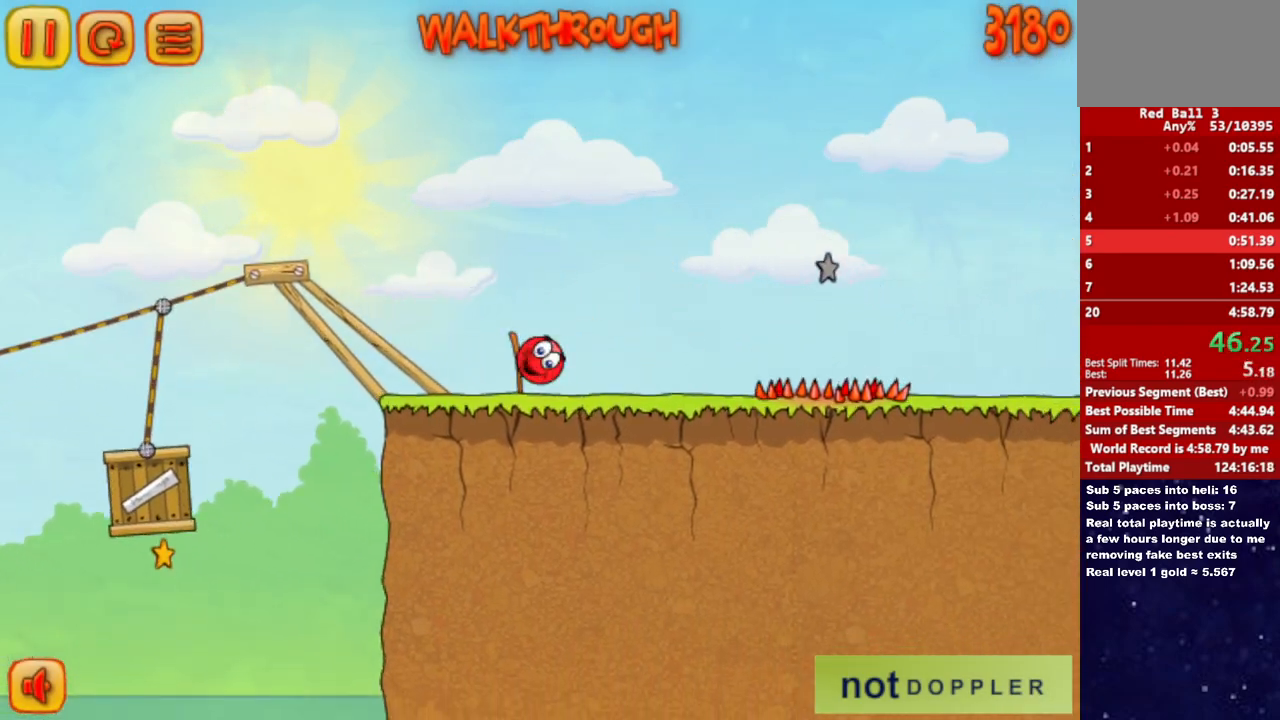
{"keys": ["right"], "events": [[83, "up", "up"]]}
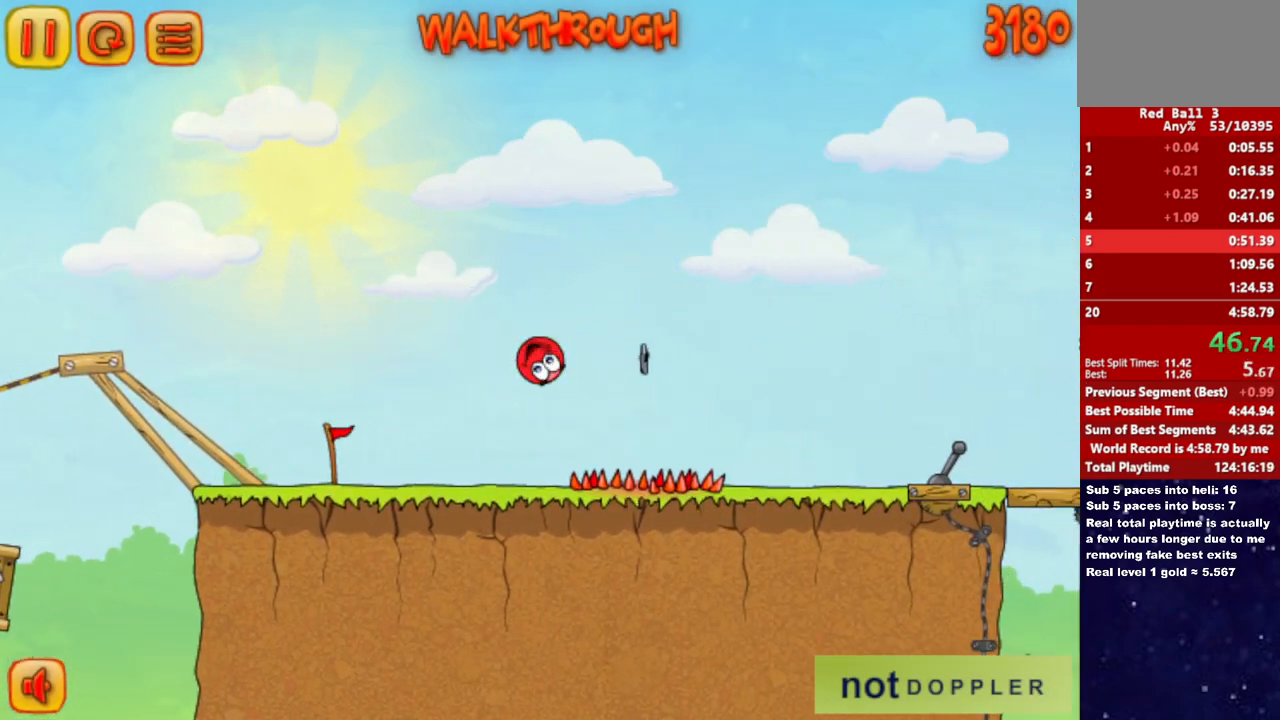
{"keys": ["right"], "events": []}
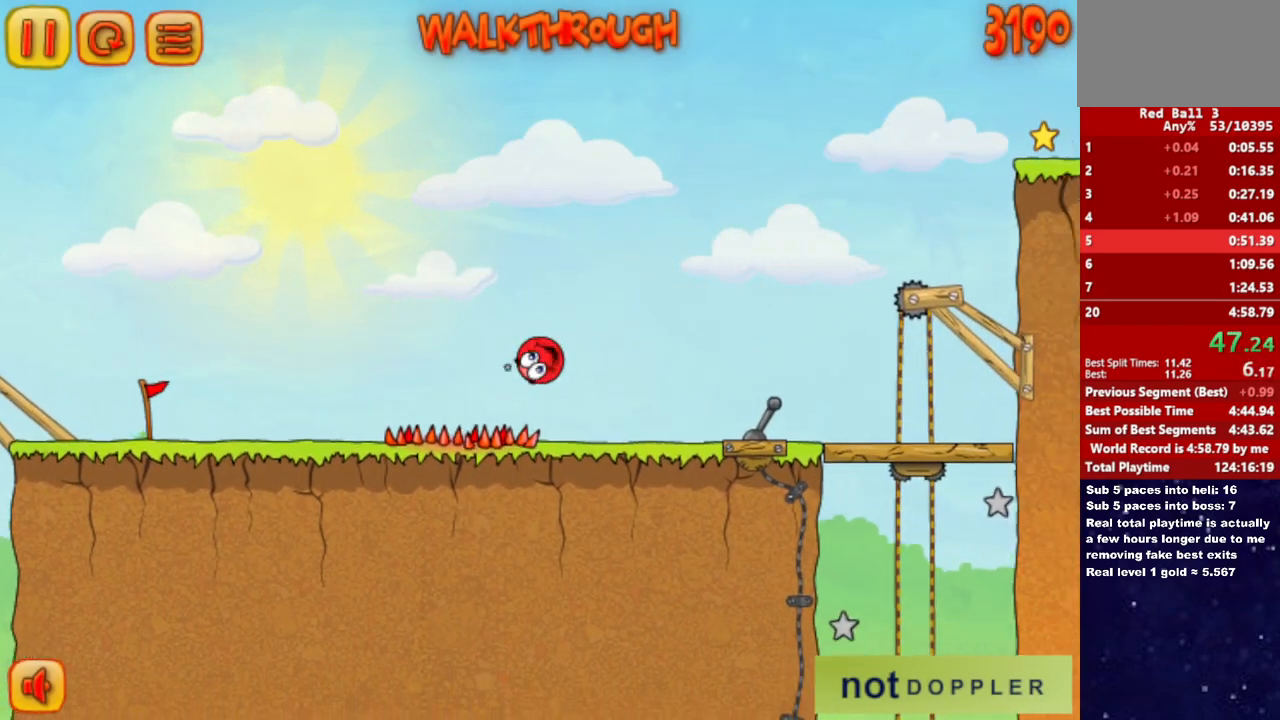
{"keys": ["right", "up"], "events": [[183, "p", "down"], [200, "up", "down"], [267, "p", "up"]]}
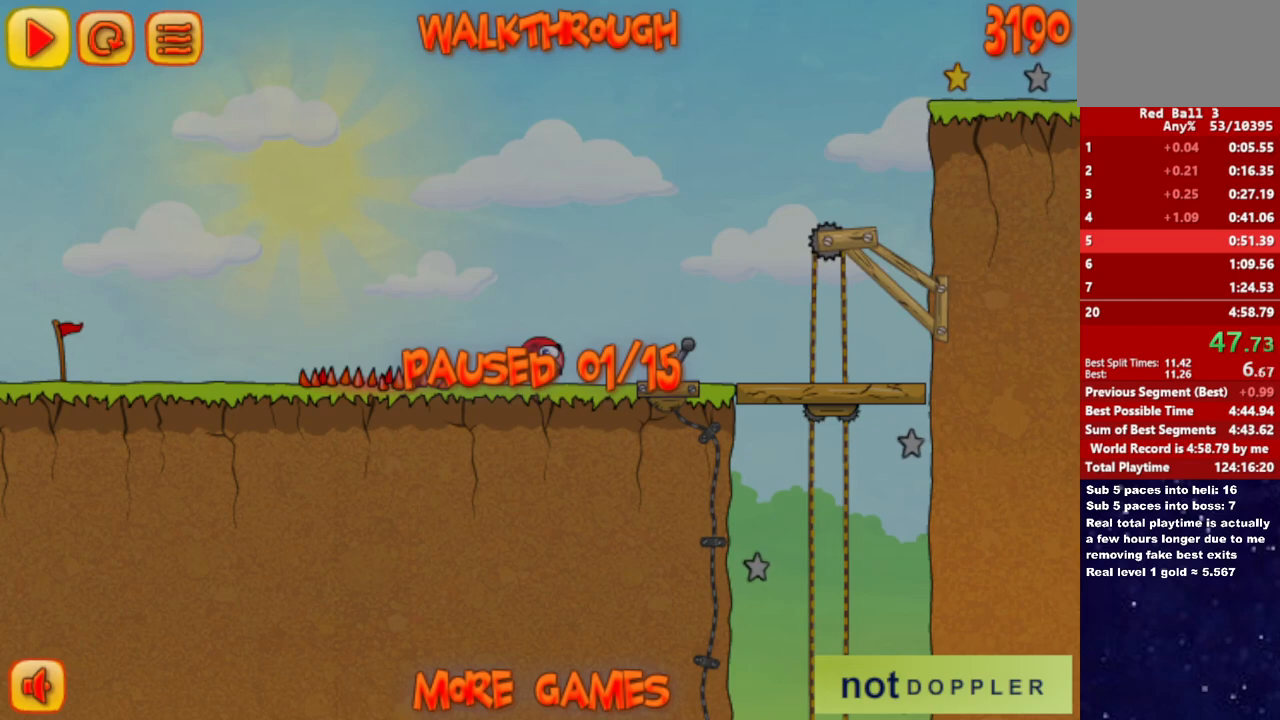
{"keys": ["right", "up"], "events": [[267, "p", "down"], [317, "p", "up"]]}
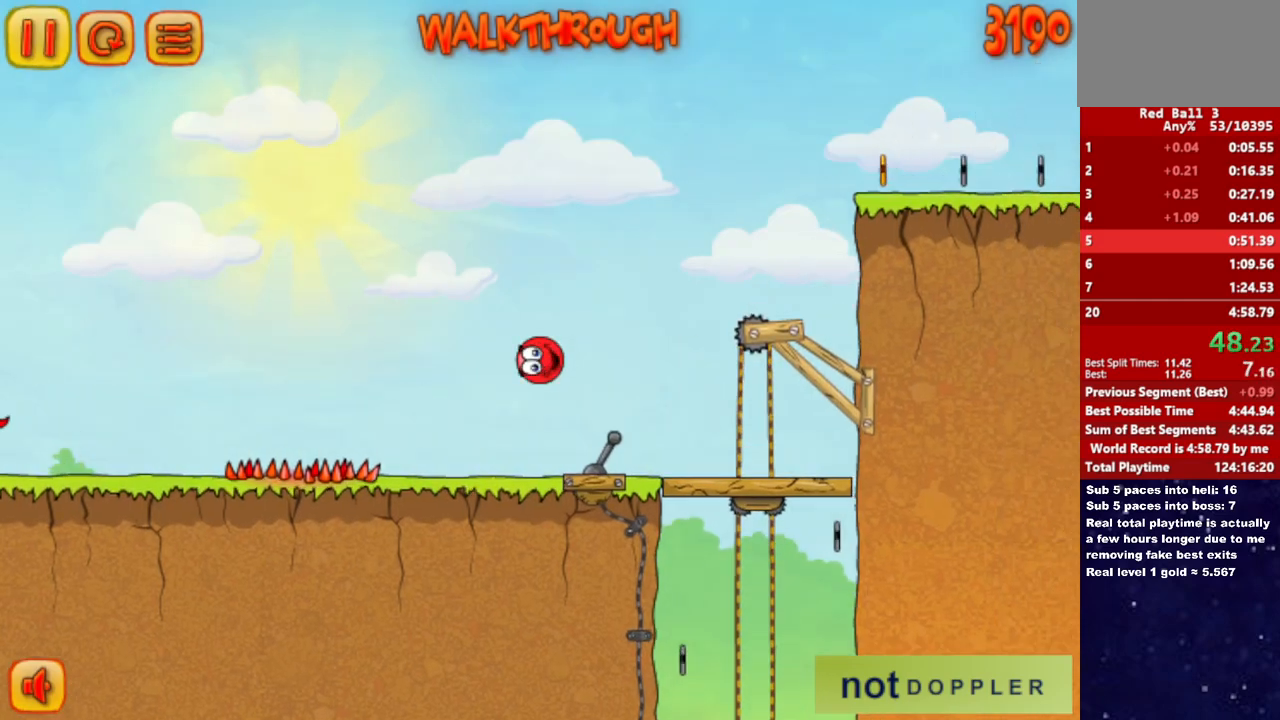
{"keys": ["right"], "events": [[367, "up", "up"]]}